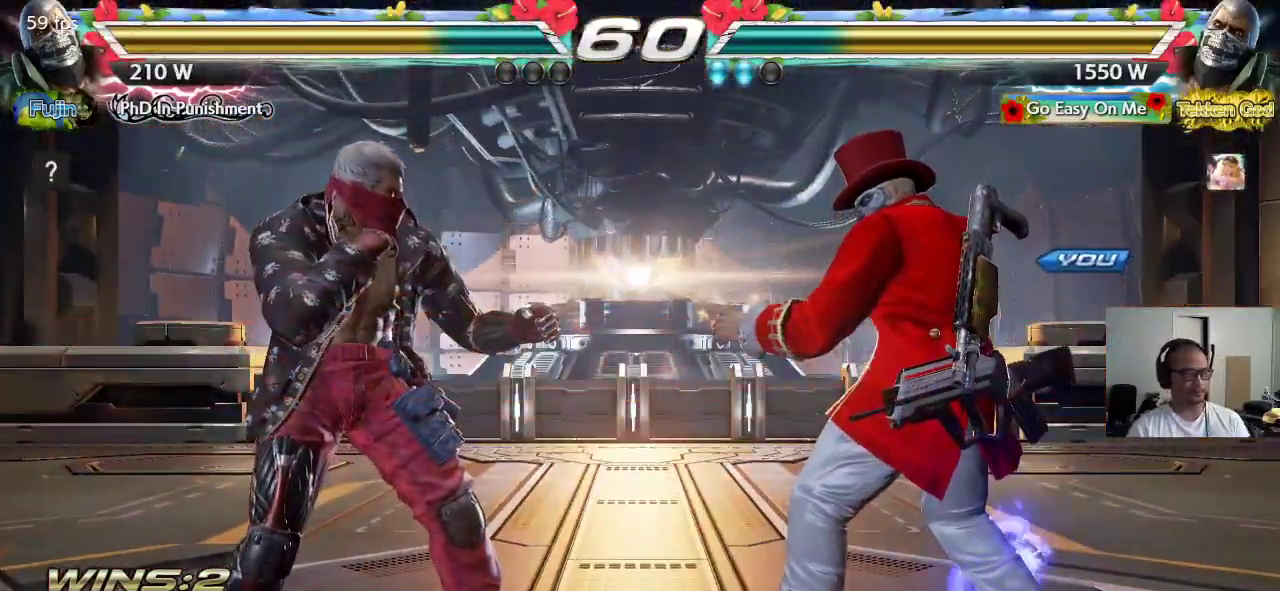
Gameplay with a controller (arcade stick); each line is a JSON object with the inputs held at the frame after it. "events" lists button and stick changes between this image and that frame as [ms after this image, input, new state], when the widget could be followed in between. Not read: L3 R3.
{"buttons": ["CROSS", "TRIANGLE"], "left_stick": "center", "events": [[33, "TRIANGLE", "down"], [67, "CROSS", "up"], [100, "TRIANGLE", "up"], [133, "SQUARE", "down"], [150, "CROSS", "down"], [183, "CROSS", "up"], [183, "SQUARE", "up"], [183, "TRIANGLE", "down"], [267, "TRIANGLE", "up"], [283, "CROSS", "down"], [300, "SQUARE", "down"], [333, "CROSS", "up"], [333, "SQUARE", "up"], [350, "TRIANGLE", "down"], [417, "TRIANGLE", "up"], [450, "CROSS", "down"], [450, "SQUARE", "down"], [500, "SQUARE", "up"], [500, "TRIANGLE", "down"]]}
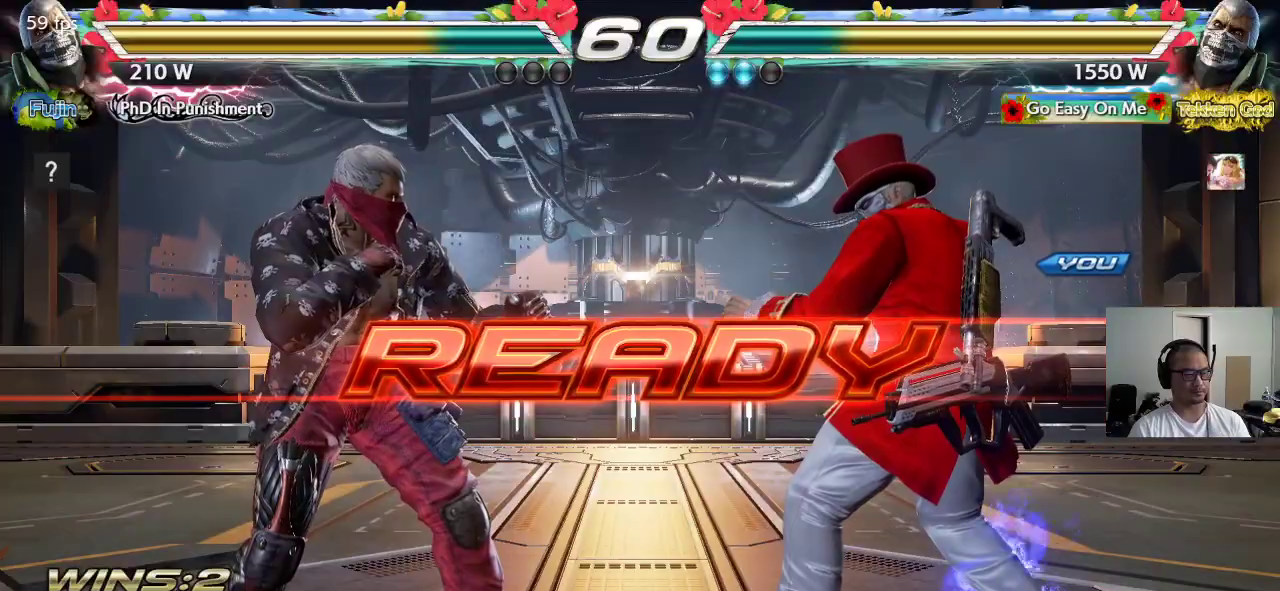
{"buttons": ["SQUARE", "TRIANGLE"], "left_stick": "center", "events": [[17, "CROSS", "up"], [67, "TRIANGLE", "up"], [83, "SQUARE", "down"], [100, "CROSS", "down"], [150, "TRIANGLE", "down"], [500, "CROSS", "up"]]}
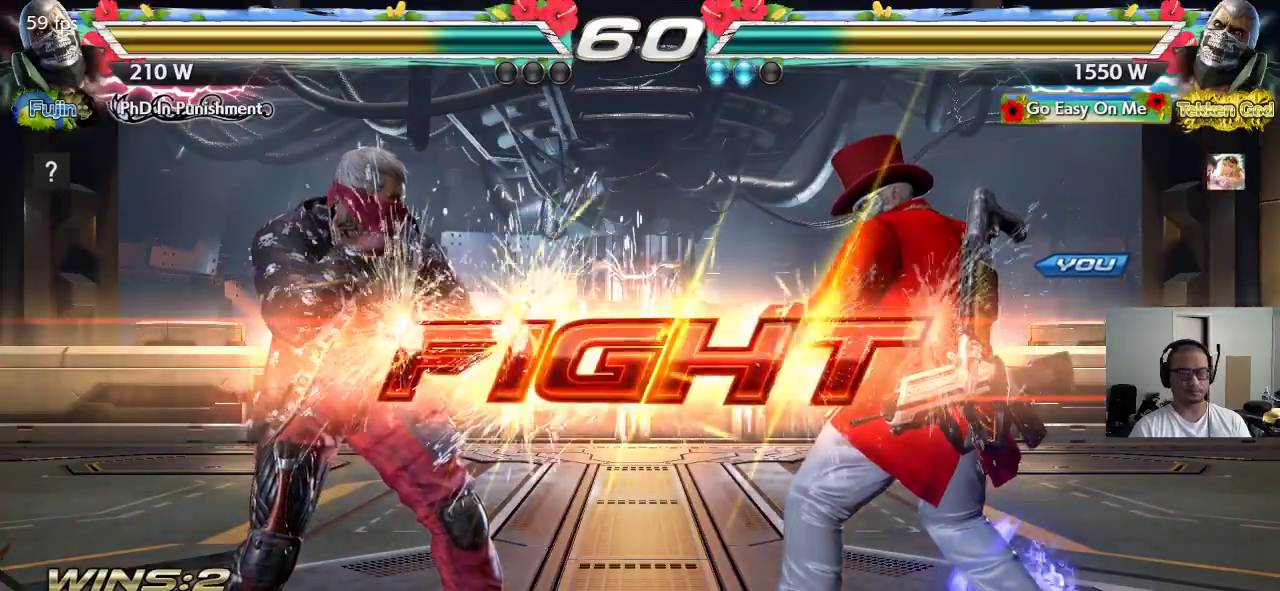
{"buttons": ["CROSS", "CIRCLE"], "left_stick": "center", "events": [[50, "SQUARE", "up"], [50, "TRIANGLE", "up"], [300, "left_stick", "up"], [350, "CIRCLE", "down"], [400, "CIRCLE", "up"], [433, "CIRCLE", "down"], [500, "CROSS", "down"], [500, "left_stick", "center"]]}
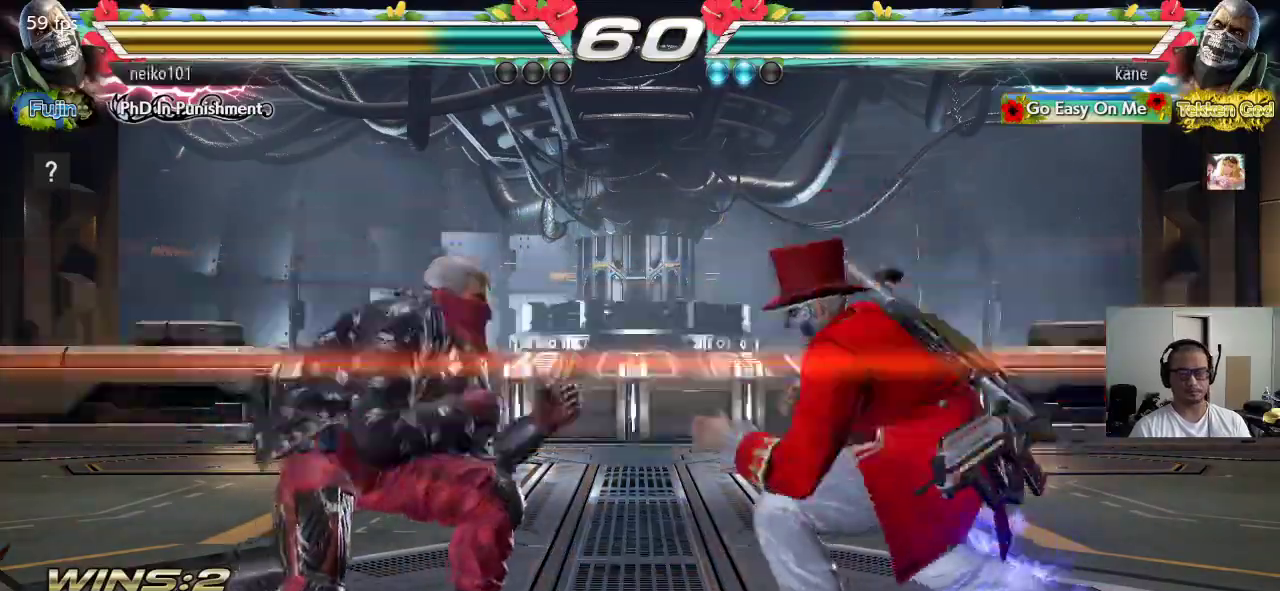
{"buttons": [], "left_stick": "center", "events": [[50, "CIRCLE", "up"], [150, "CROSS", "up"]]}
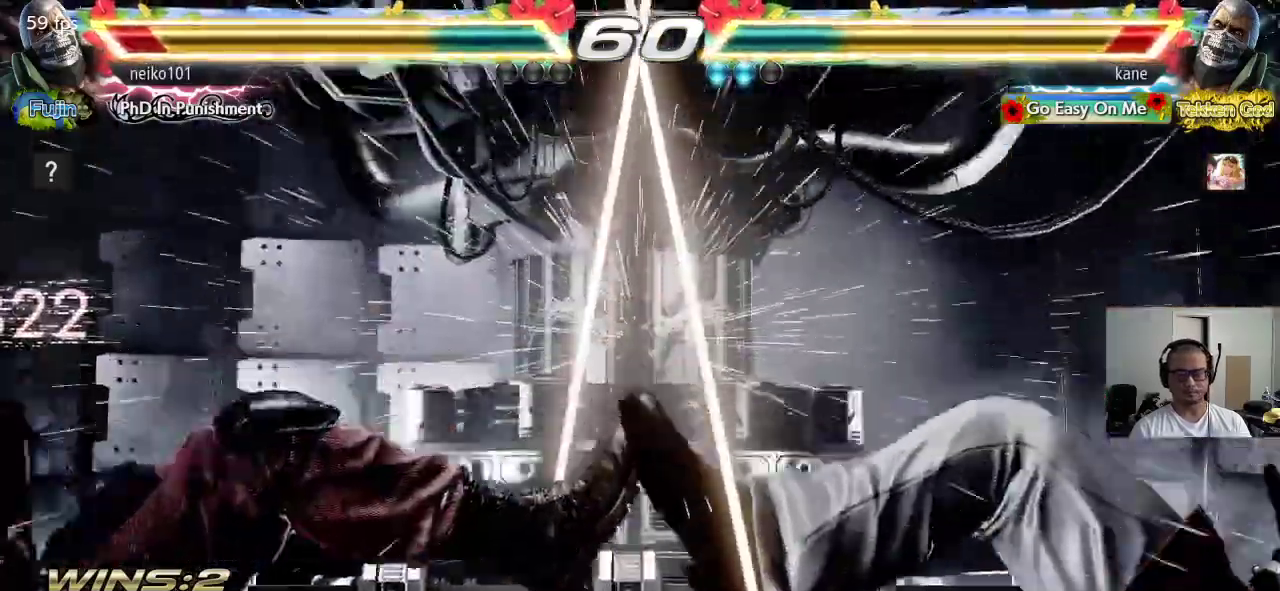
{"buttons": [], "left_stick": "center", "events": []}
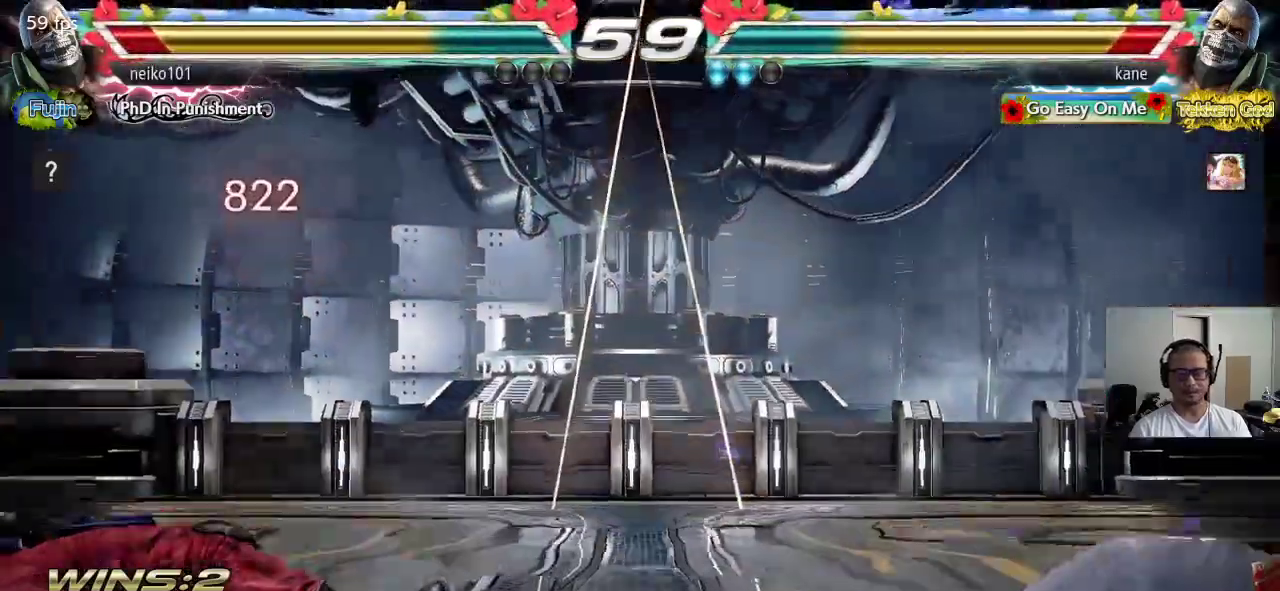
{"buttons": [], "left_stick": "center", "events": [[33, "left_stick", "up"], [100, "TRIANGLE", "down"], [183, "TRIANGLE", "up"], [383, "left_stick", "center"]]}
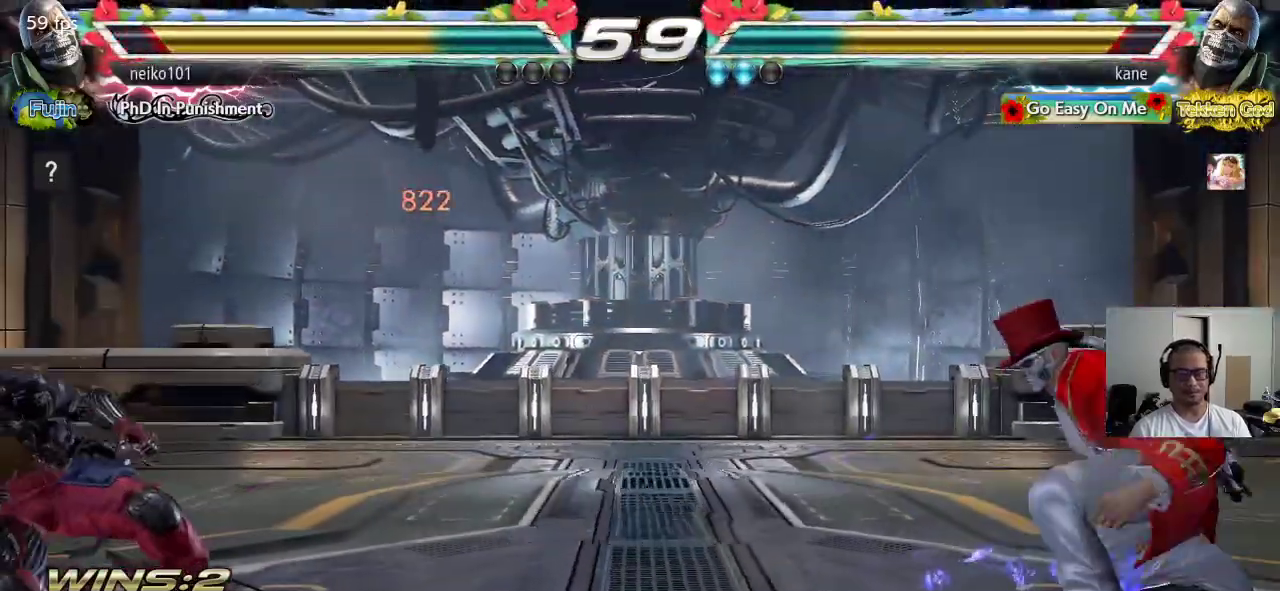
{"buttons": [], "left_stick": "right", "events": [[17, "left_stick", "left"], [83, "left_stick", "center"], [133, "left_stick", "left"], [367, "left_stick", "right"]]}
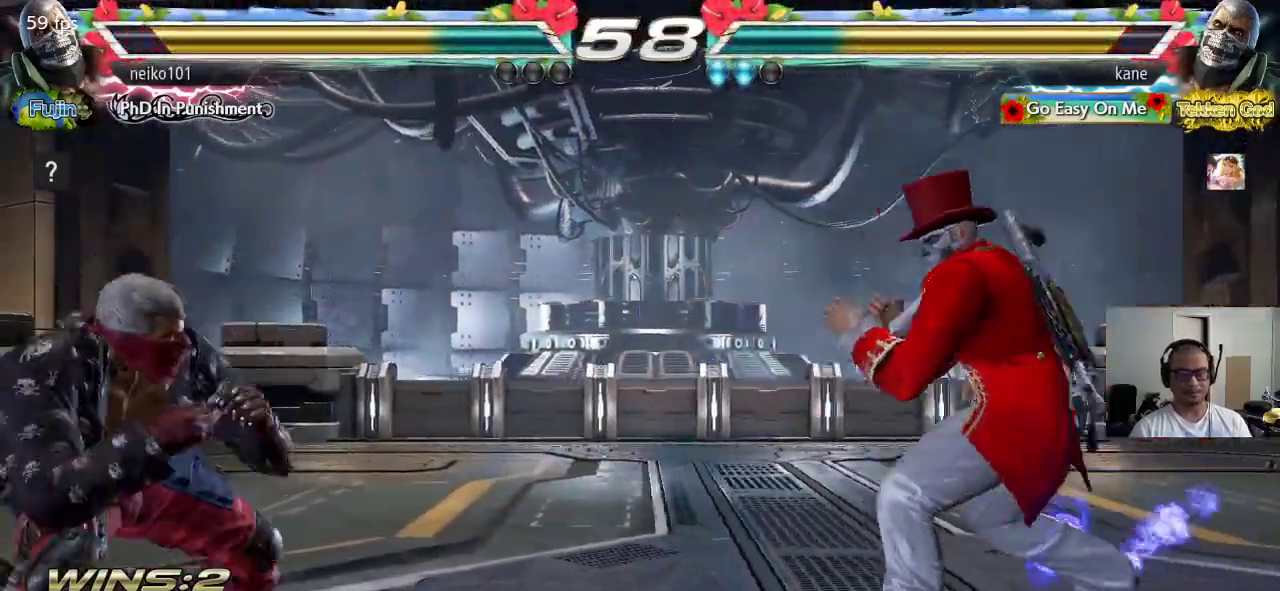
{"buttons": [], "left_stick": "left", "events": [[150, "left_stick", "center"], [250, "left_stick", "left"], [317, "left_stick", "center"], [383, "left_stick", "left"]]}
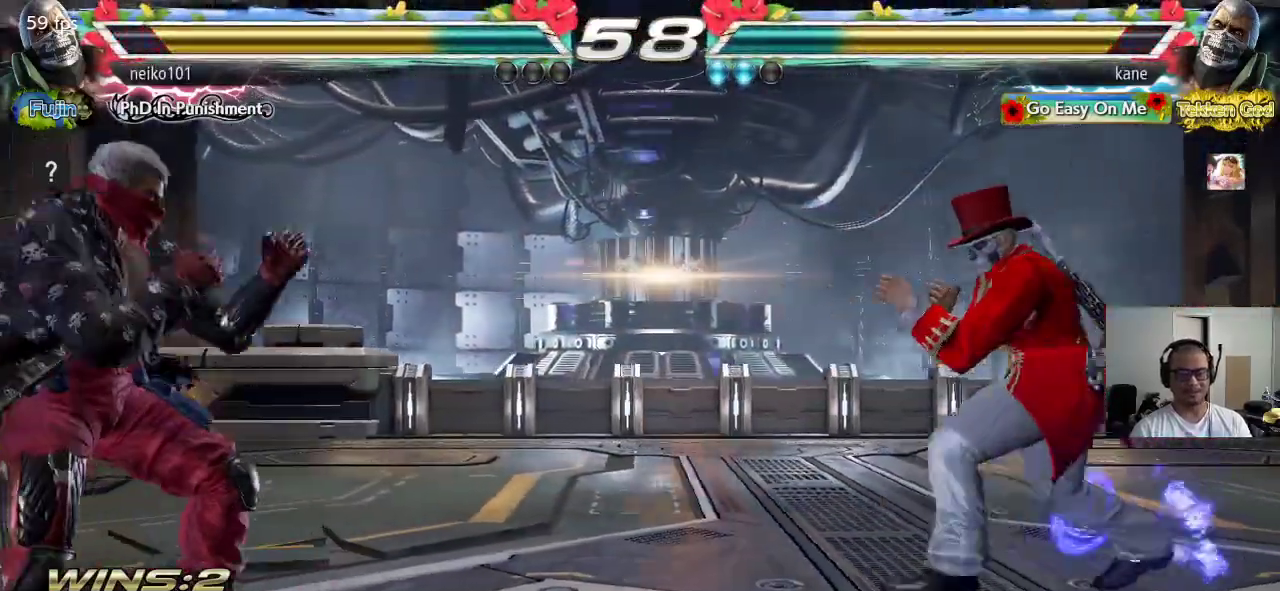
{"buttons": [], "left_stick": "center", "events": [[267, "left_stick", "right"], [333, "left_stick", "center"], [400, "left_stick", "right"], [467, "left_stick", "center"]]}
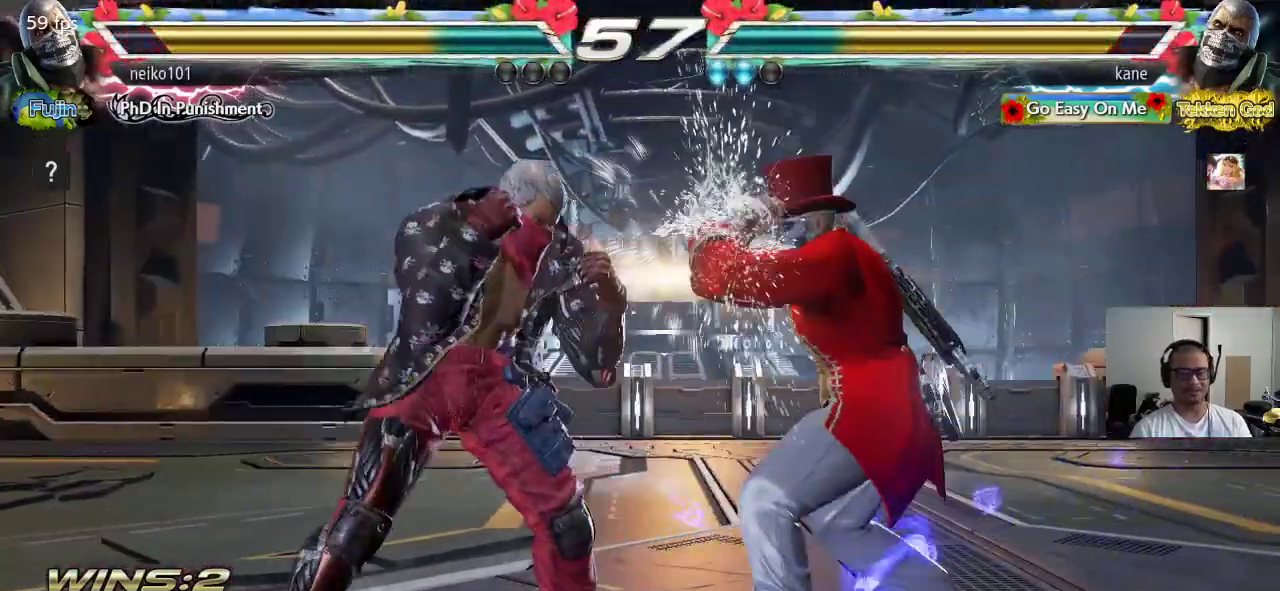
{"buttons": [], "left_stick": "right", "events": [[100, "left_stick", "right"], [200, "left_stick", "center"], [250, "left_stick", "right"]]}
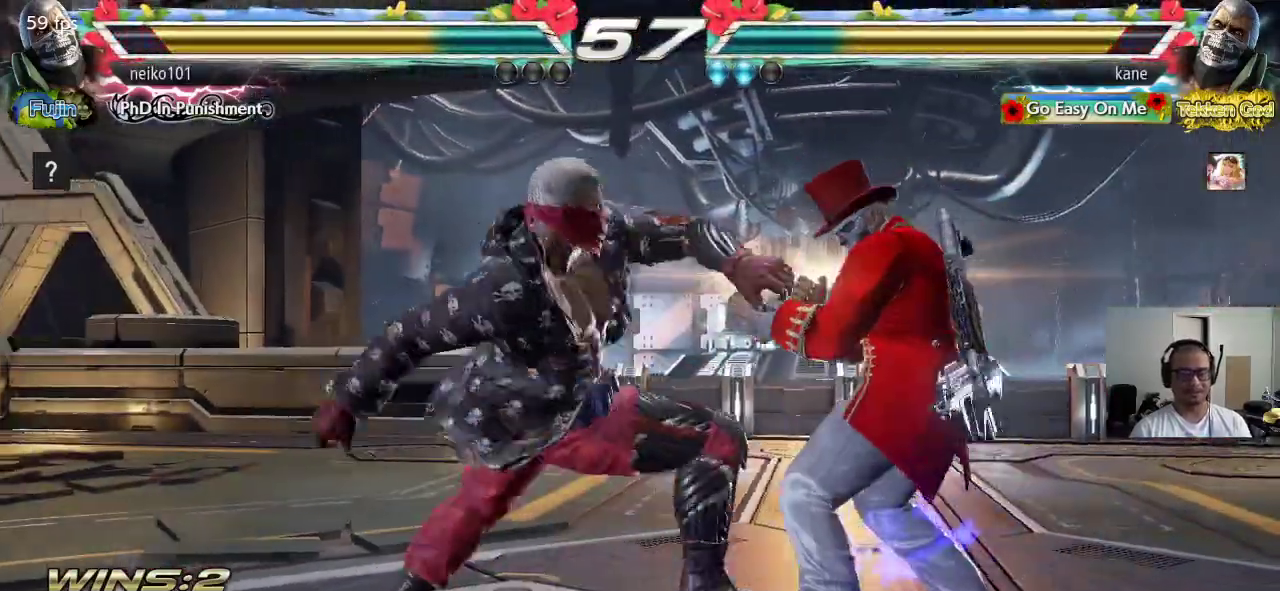
{"buttons": [], "left_stick": "center", "events": [[317, "left_stick", "center"]]}
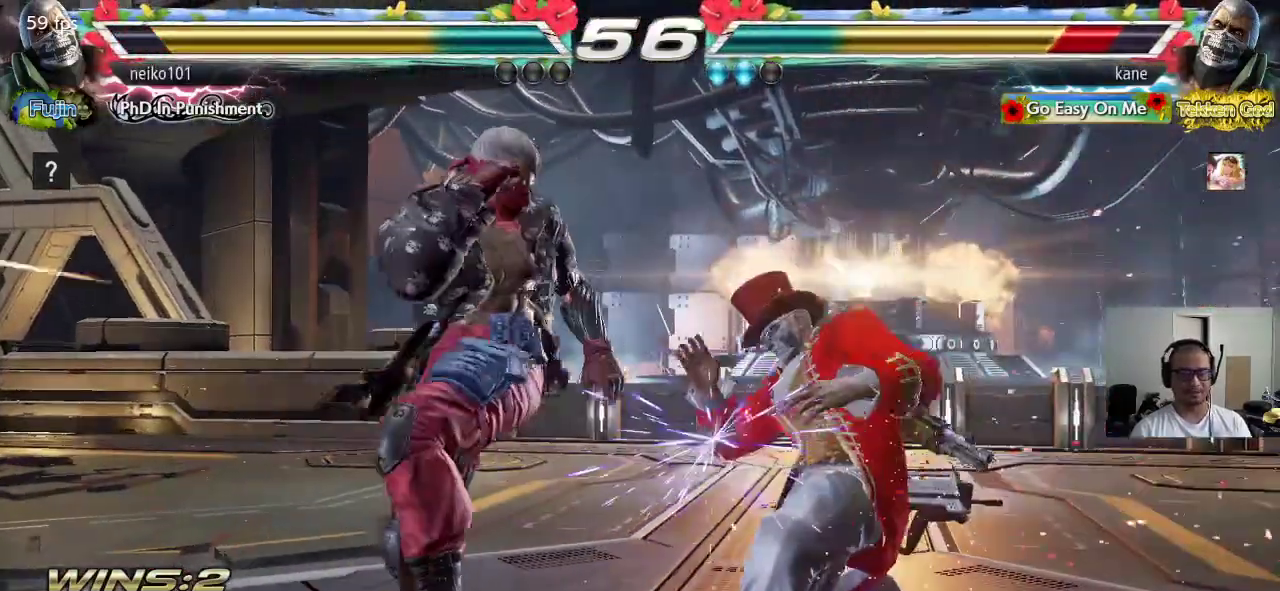
{"buttons": [], "left_stick": "right", "events": [[67, "left_stick", "down"], [133, "left_stick", "center"], [233, "left_stick", "down"], [300, "left_stick", "center"], [417, "left_stick", "right"]]}
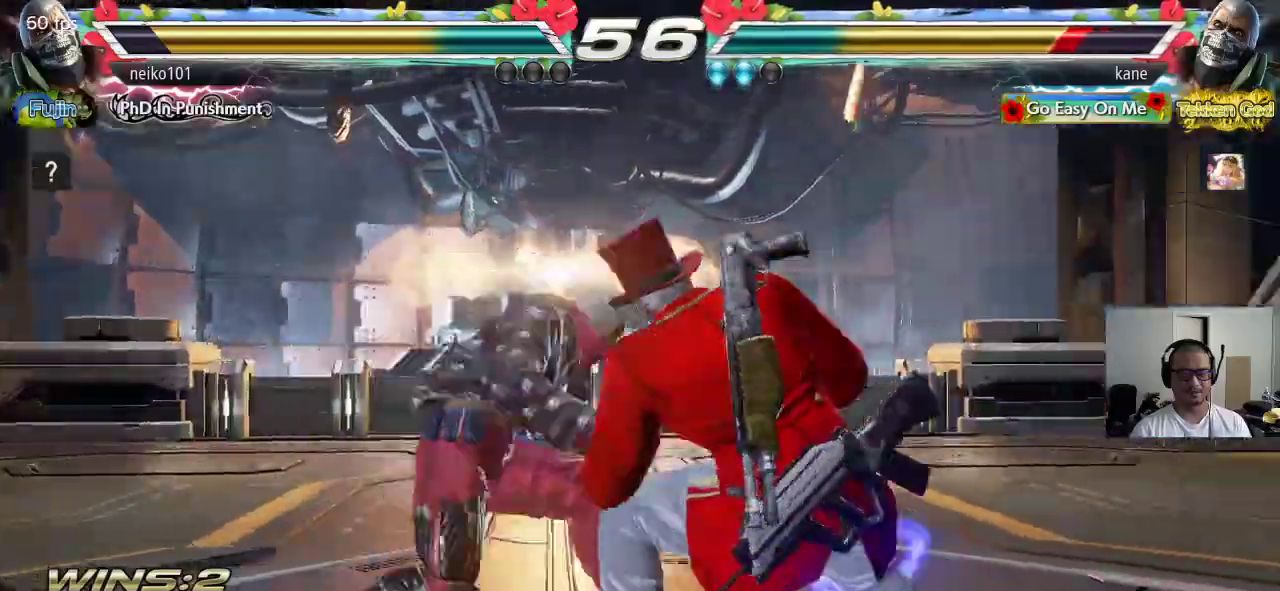
{"buttons": [], "left_stick": "center", "events": [[400, "left_stick", "center"]]}
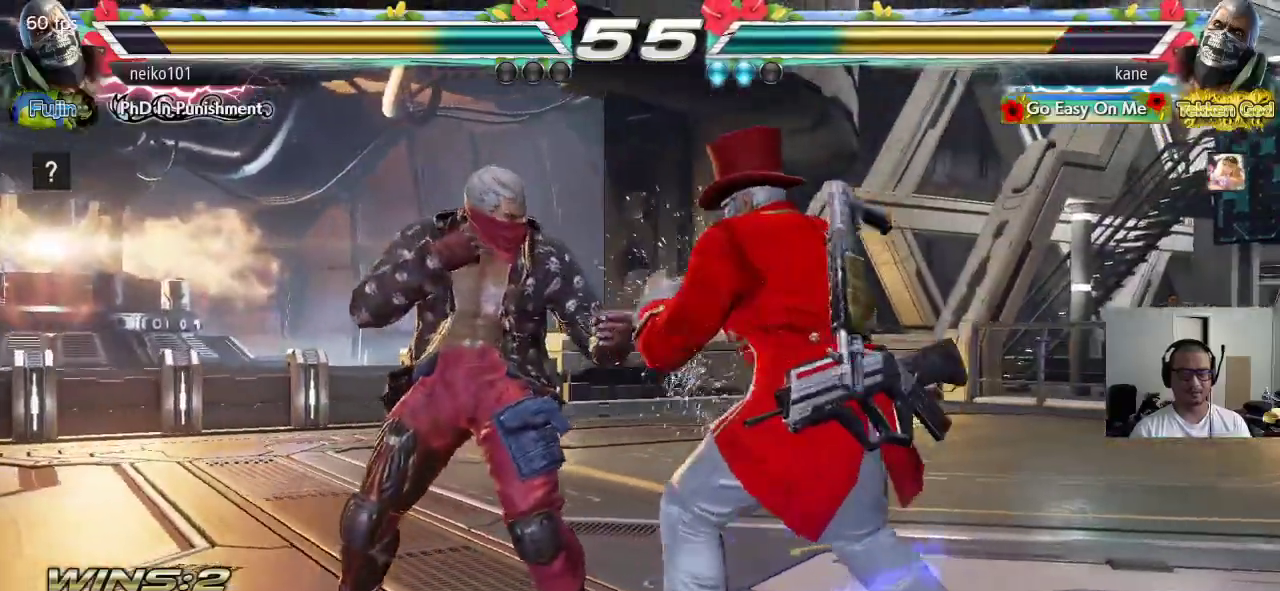
{"buttons": [], "left_stick": "down-right", "events": [[67, "left_stick", "right"], [383, "left_stick", "down-right"]]}
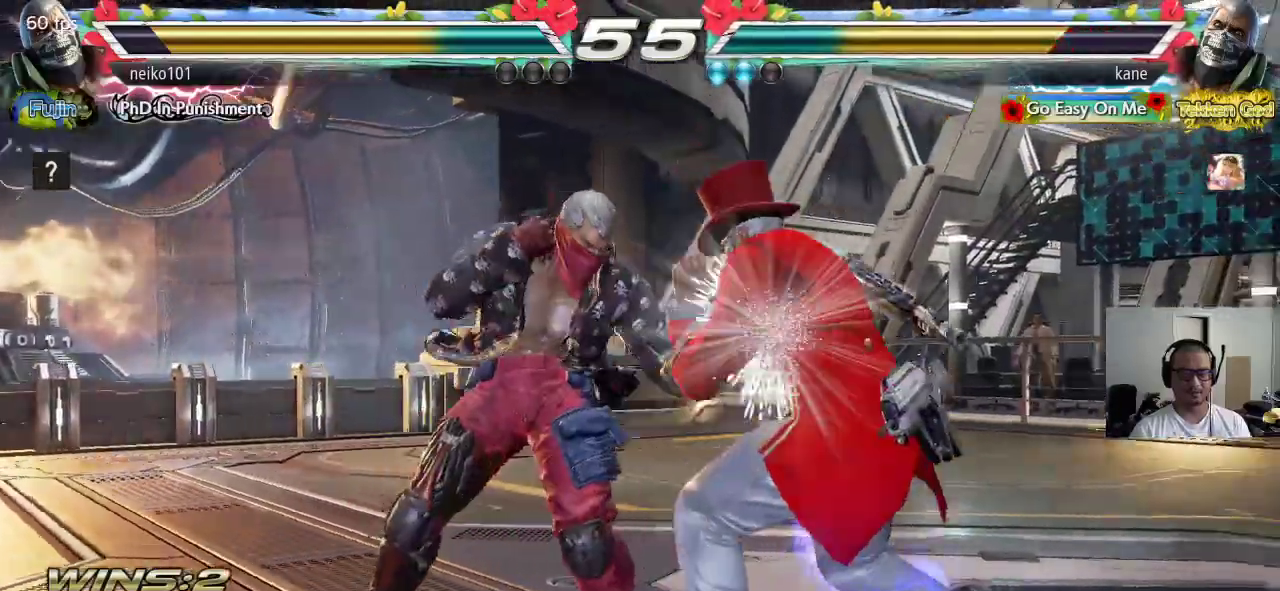
{"buttons": [], "left_stick": "right", "events": [[233, "left_stick", "right"]]}
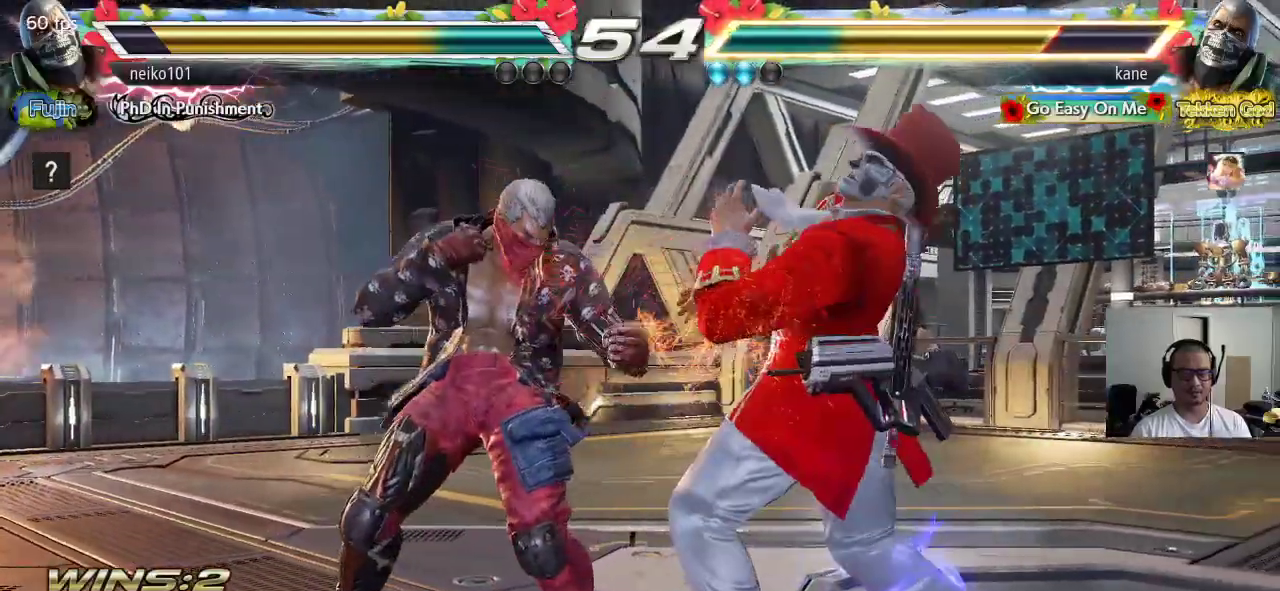
{"buttons": [], "left_stick": "right", "events": []}
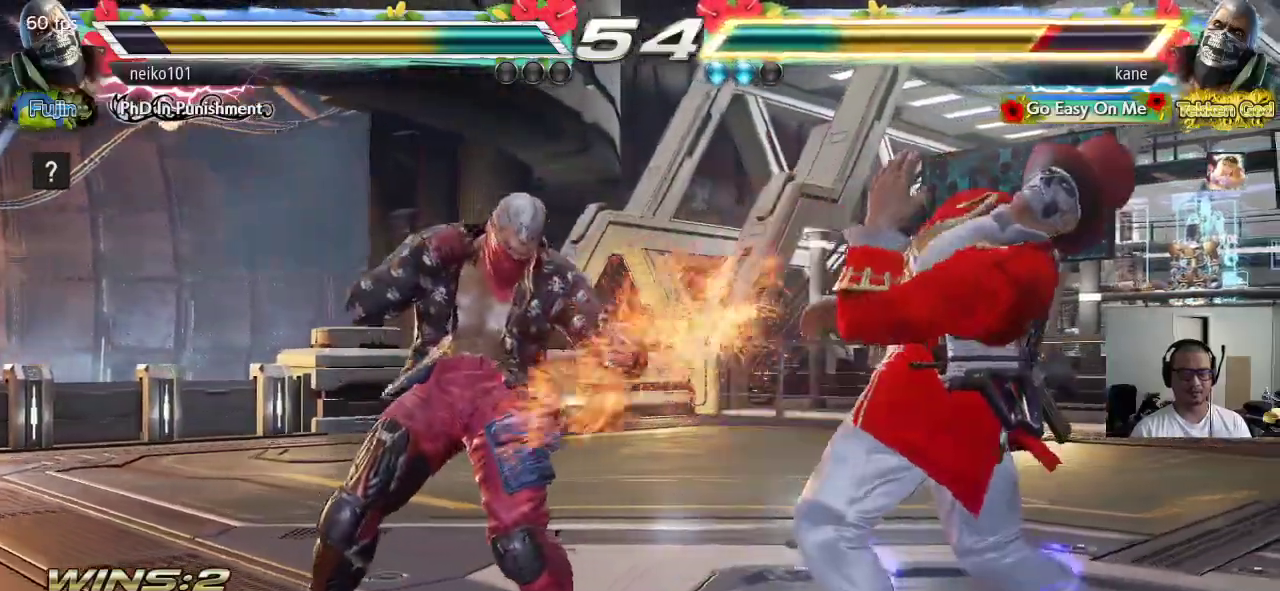
{"buttons": [], "left_stick": "right", "events": []}
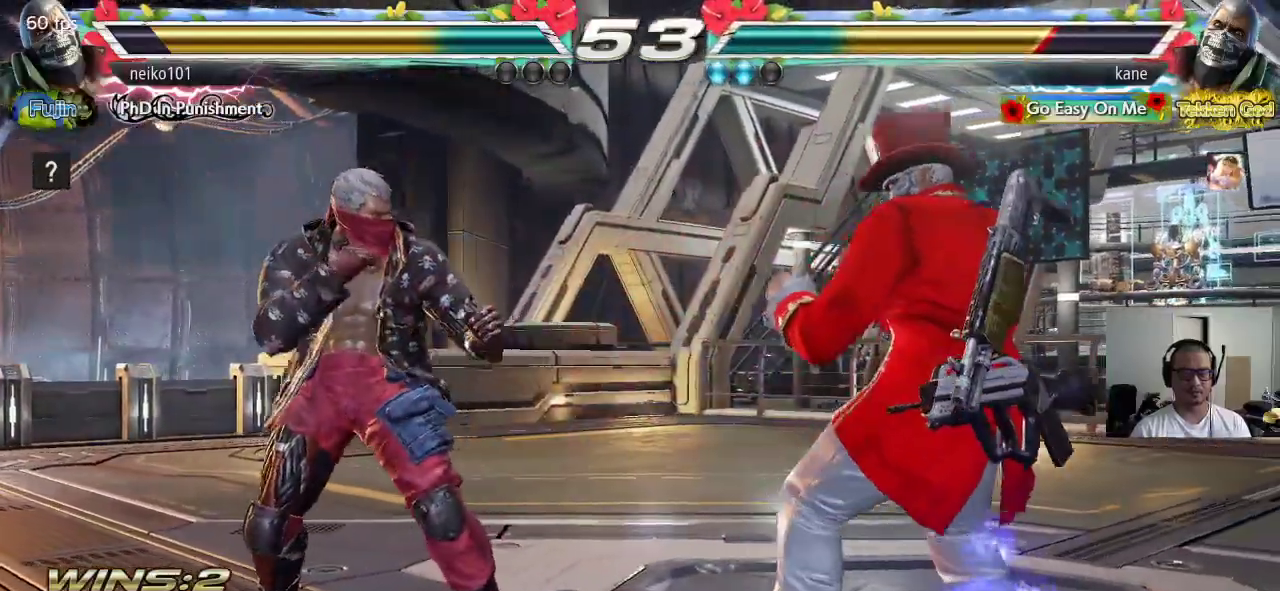
{"buttons": [], "left_stick": "left", "events": [[67, "left_stick", "center"], [150, "left_stick", "right"], [217, "left_stick", "center"], [283, "left_stick", "right"], [400, "left_stick", "center"], [467, "left_stick", "left"]]}
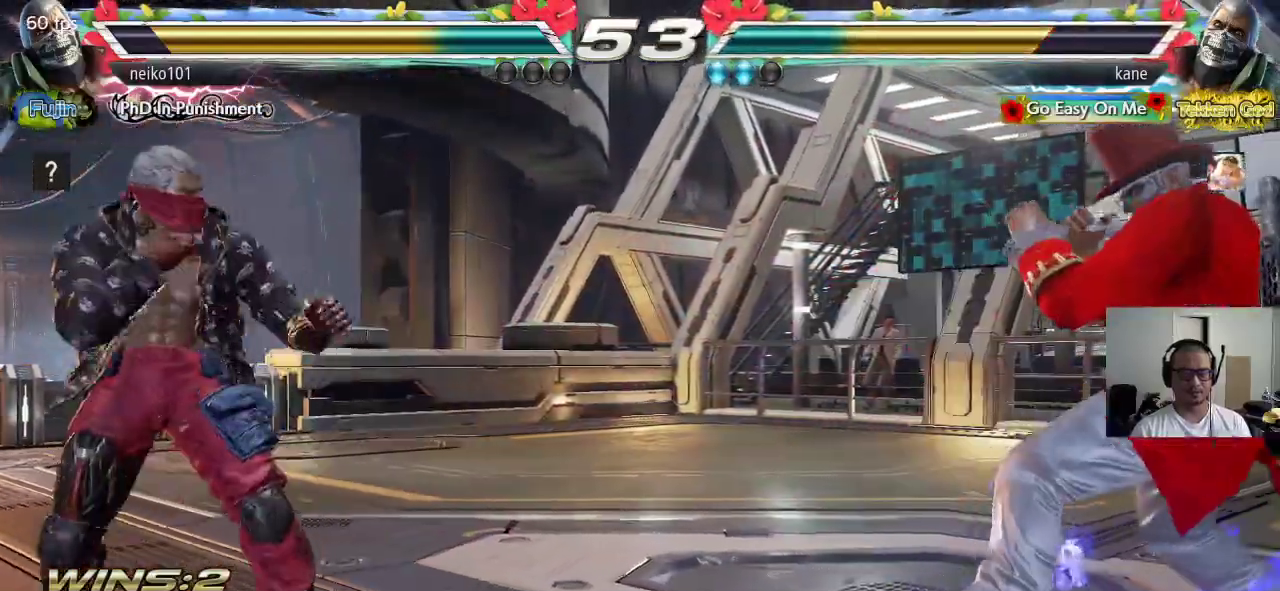
{"buttons": ["CROSS"], "left_stick": "center", "events": [[17, "left_stick", "center"], [67, "left_stick", "left"], [150, "CIRCLE", "down"], [200, "CROSS", "down"], [350, "left_stick", "center"], [500, "CIRCLE", "up"]]}
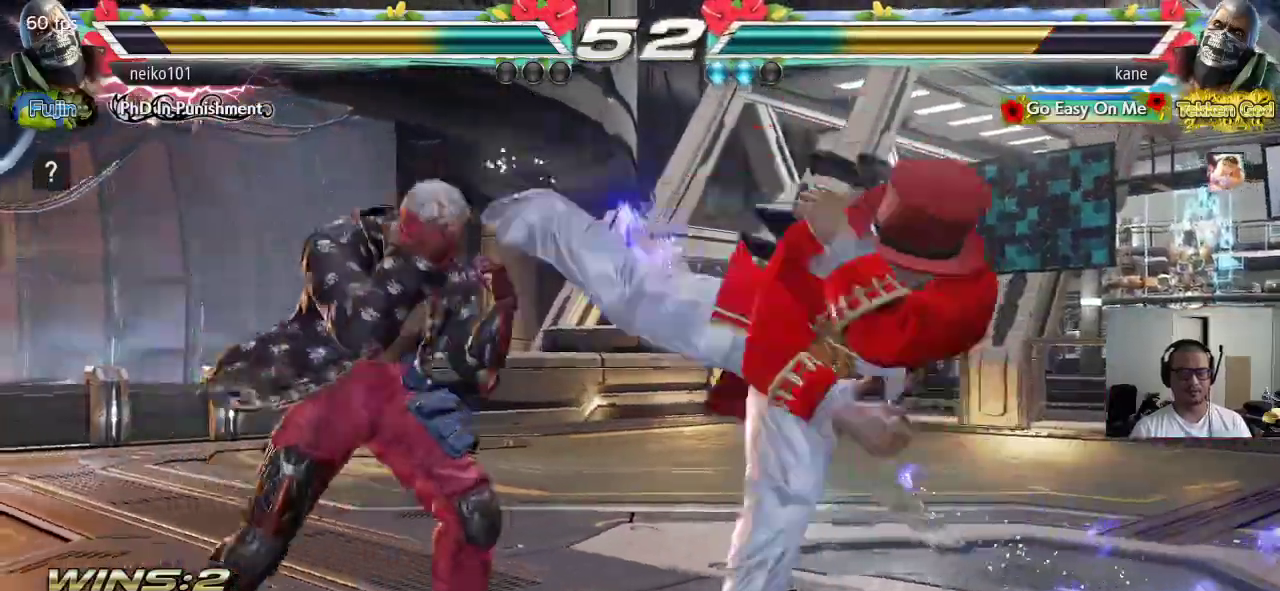
{"buttons": [], "left_stick": "left", "events": [[350, "CROSS", "up"], [367, "left_stick", "left"], [433, "left_stick", "center"], [500, "left_stick", "left"]]}
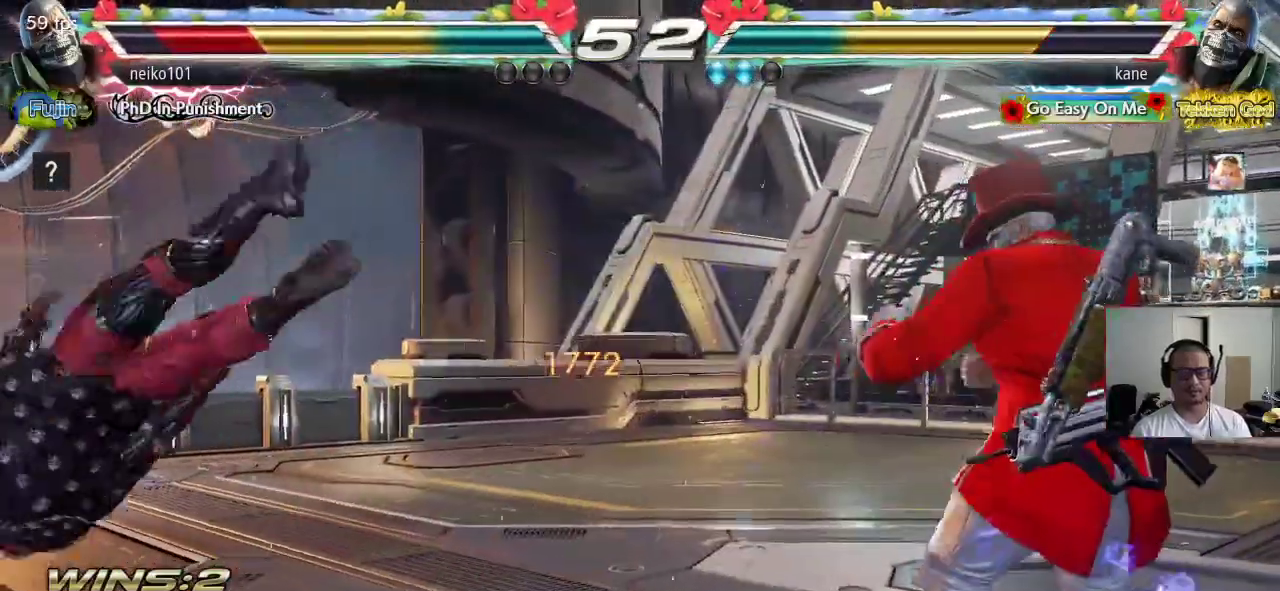
{"buttons": [], "left_stick": "center", "events": [[150, "left_stick", "center"], [233, "left_stick", "down"], [300, "TRIANGLE", "down"], [333, "left_stick", "center"], [350, "SQUARE", "down"], [383, "TRIANGLE", "up"], [400, "SQUARE", "up"]]}
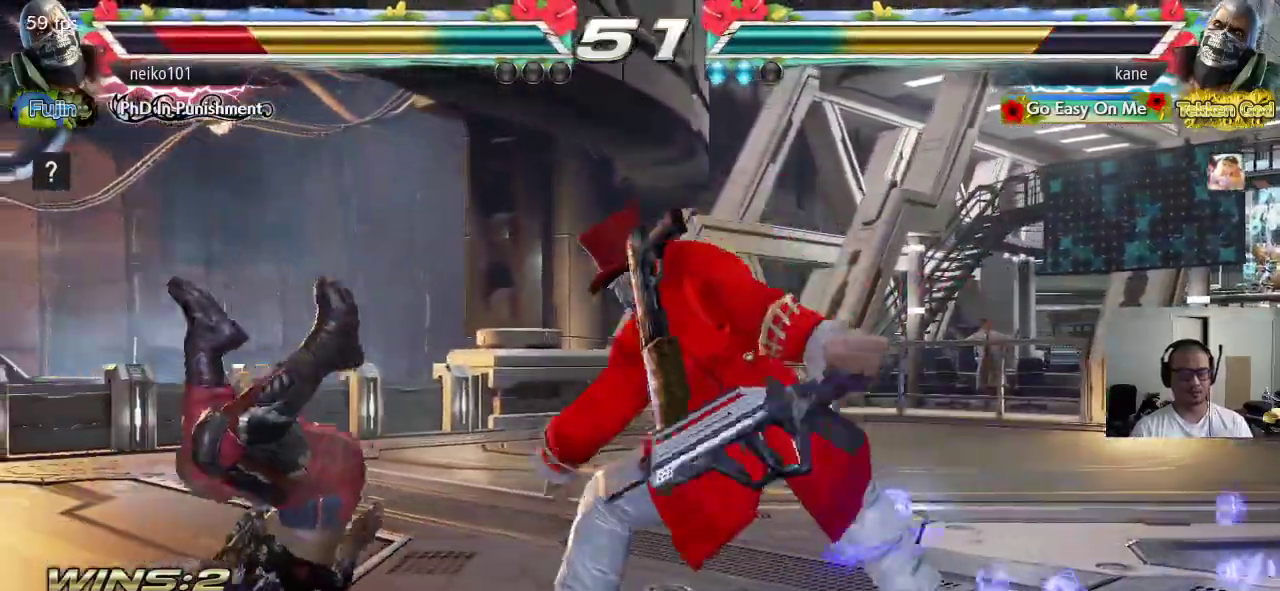
{"buttons": [], "left_stick": "center", "events": []}
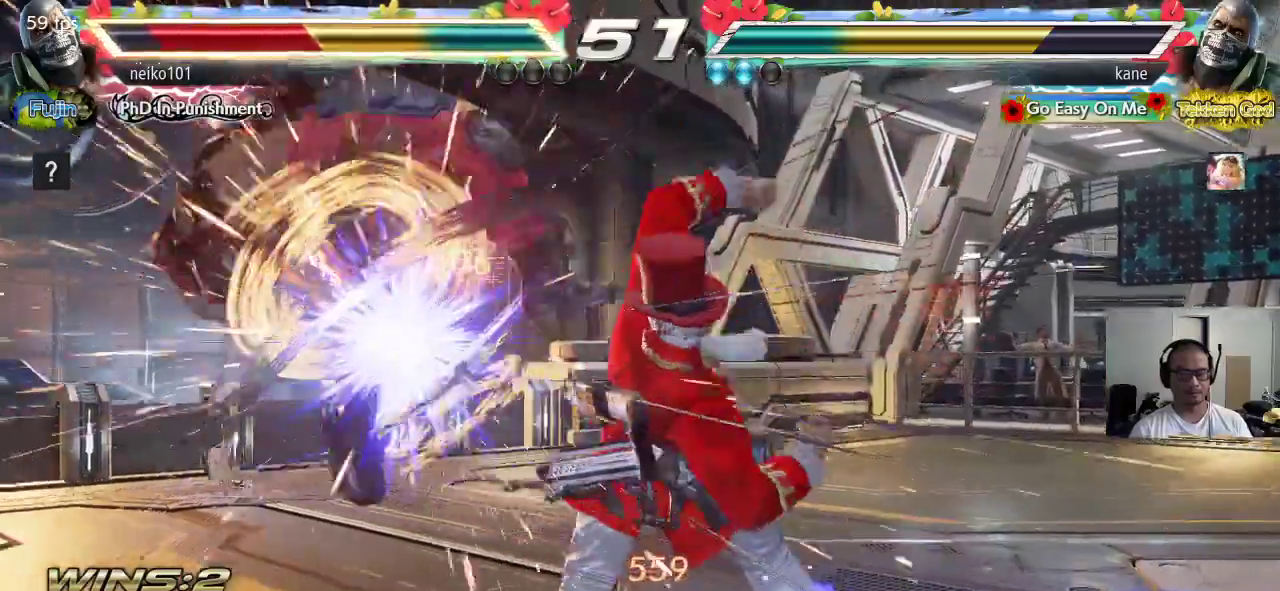
{"buttons": [], "left_stick": "left", "events": [[183, "left_stick", "right"], [233, "CROSS", "down"], [283, "CROSS", "up"], [317, "CROSS", "down"], [400, "CROSS", "up"], [417, "left_stick", "center"], [467, "left_stick", "left"]]}
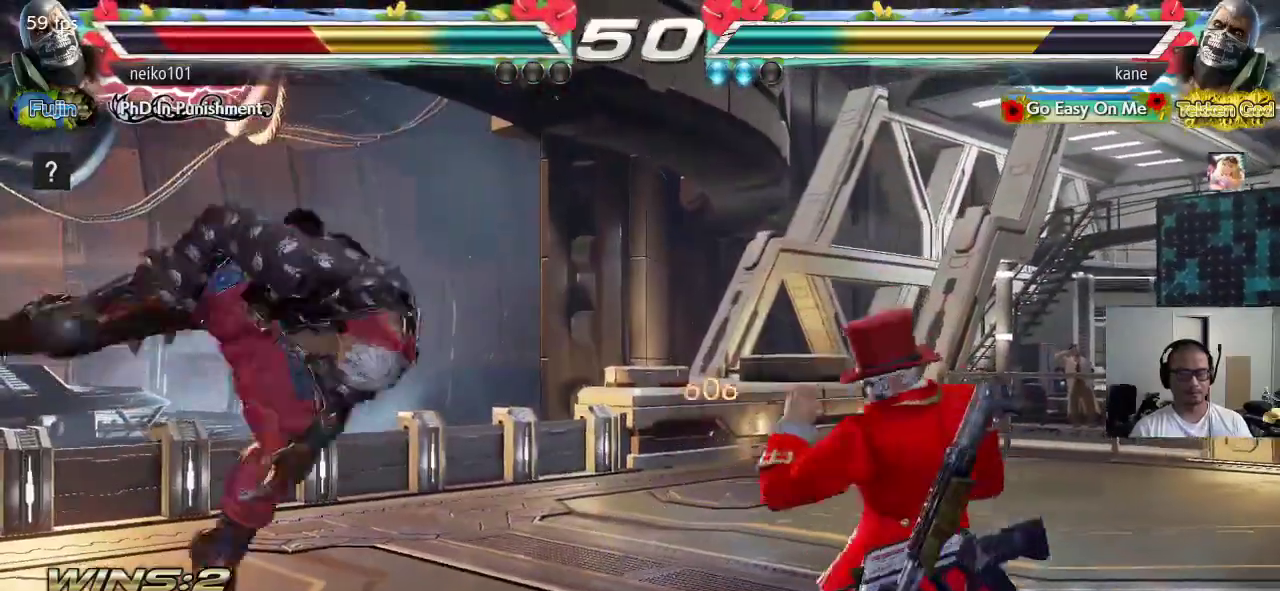
{"buttons": [], "left_stick": "center", "events": [[467, "left_stick", "center"]]}
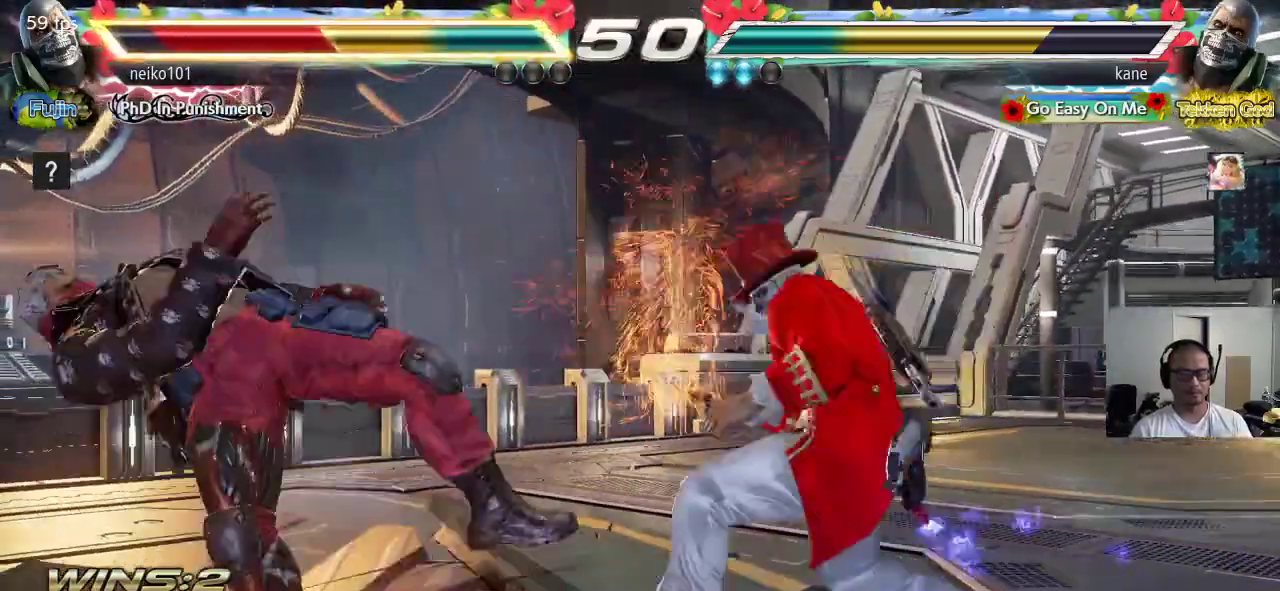
{"buttons": [], "left_stick": "center", "events": [[167, "CROSS", "down"], [317, "CROSS", "up"]]}
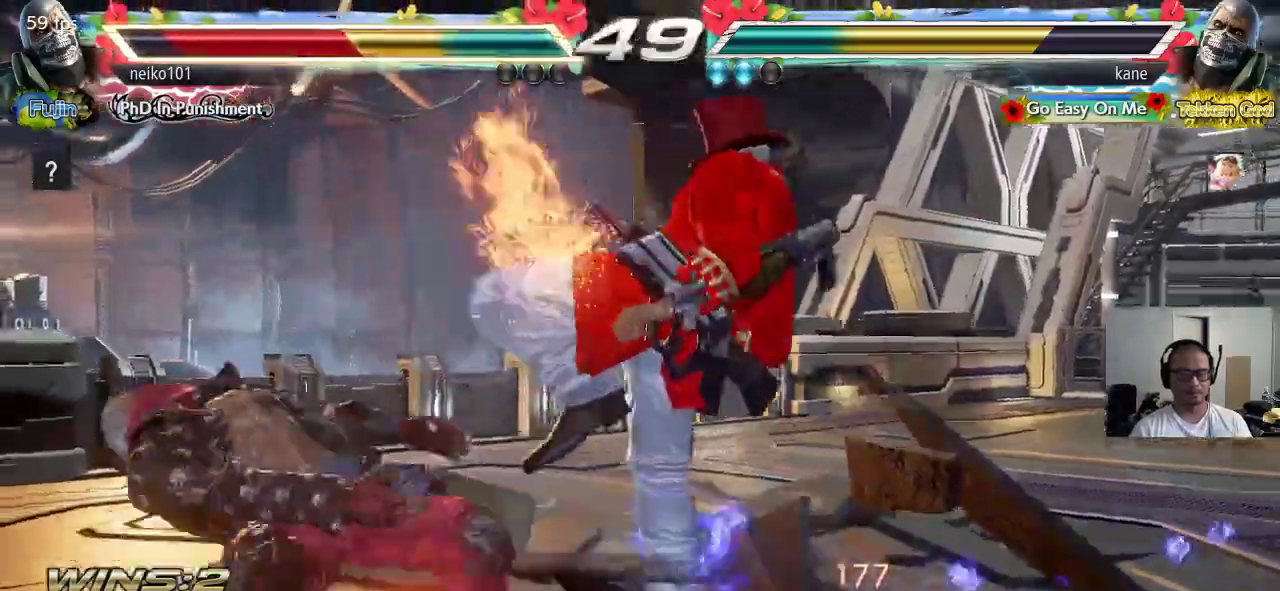
{"buttons": ["CROSS", "TRIANGLE"], "left_stick": "center", "events": [[250, "left_stick", "down"], [283, "CROSS", "down"], [350, "CROSS", "up"], [350, "left_stick", "center"], [367, "TRIANGLE", "down"], [433, "CROSS", "down"], [467, "TRIANGLE", "up"], [500, "TRIANGLE", "down"]]}
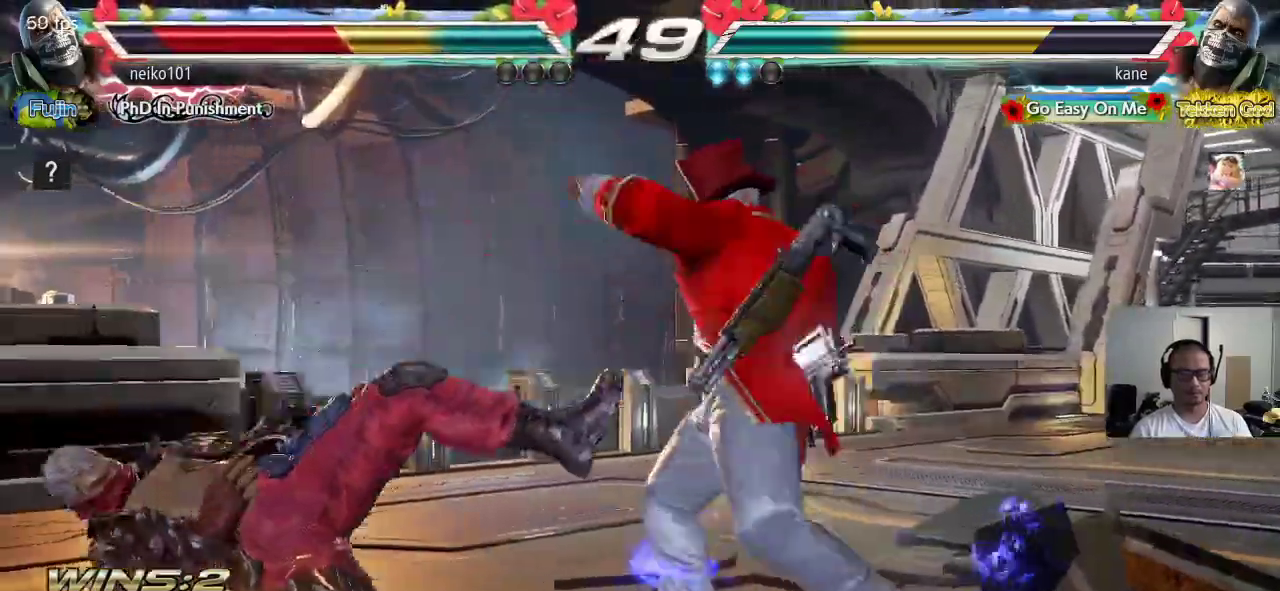
{"buttons": [], "left_stick": "center", "events": [[50, "CROSS", "up"], [133, "TRIANGLE", "up"]]}
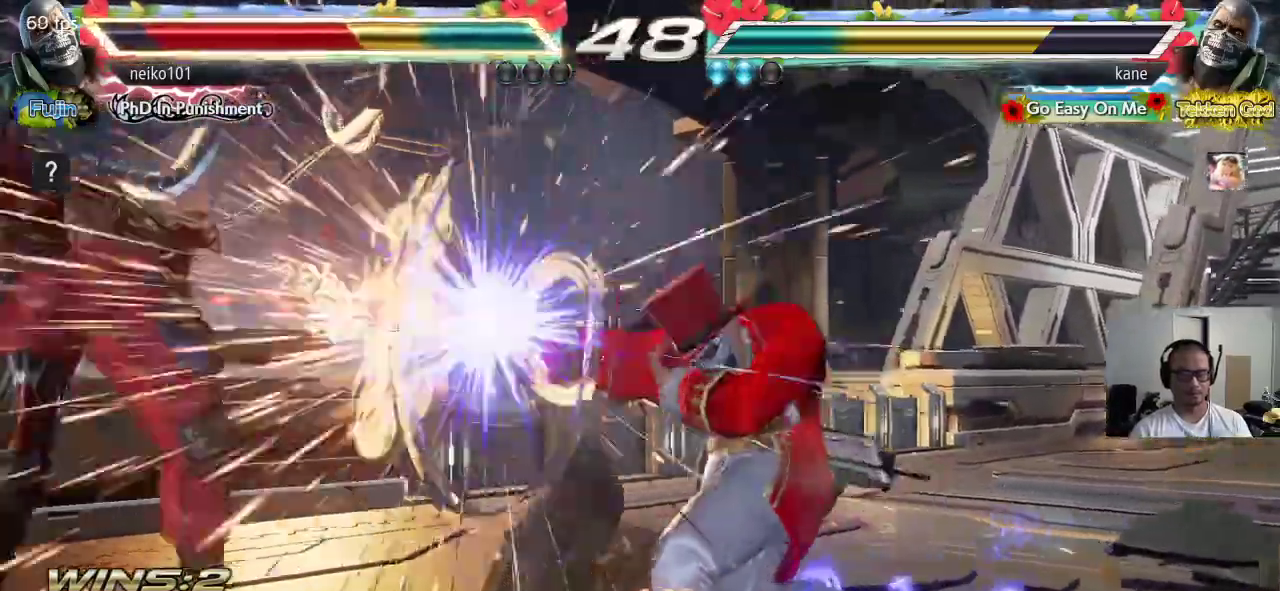
{"buttons": [], "left_stick": "left", "events": [[383, "left_stick", "left"], [433, "left_stick", "center"], [500, "left_stick", "left"]]}
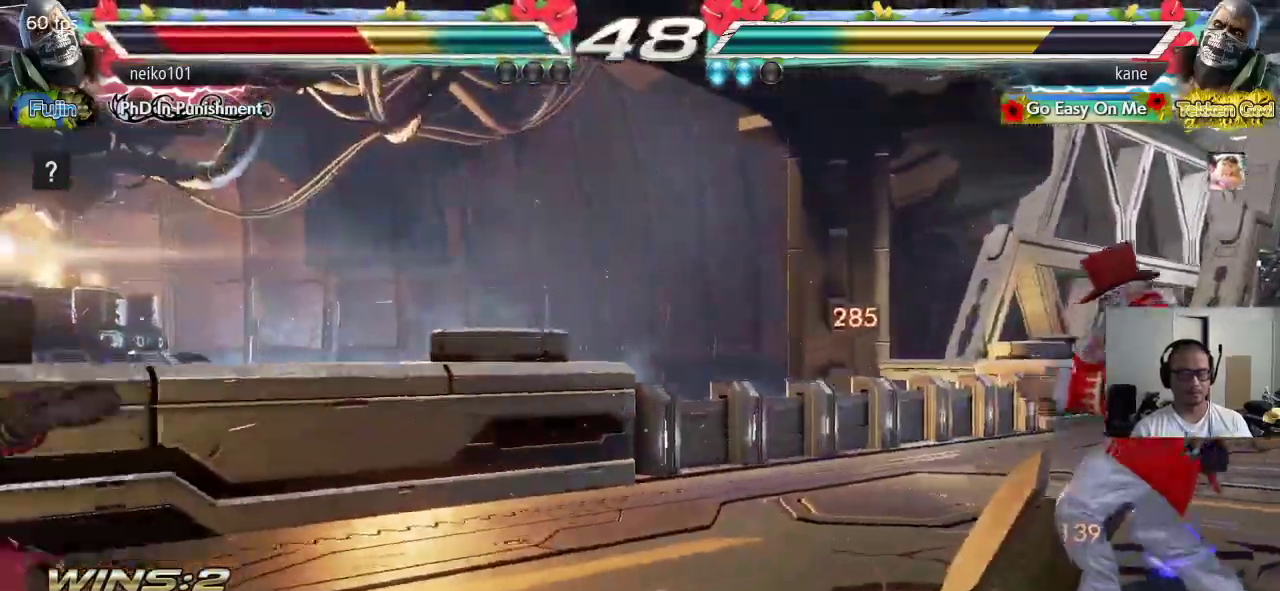
{"buttons": [], "left_stick": "center", "events": [[383, "left_stick", "center"]]}